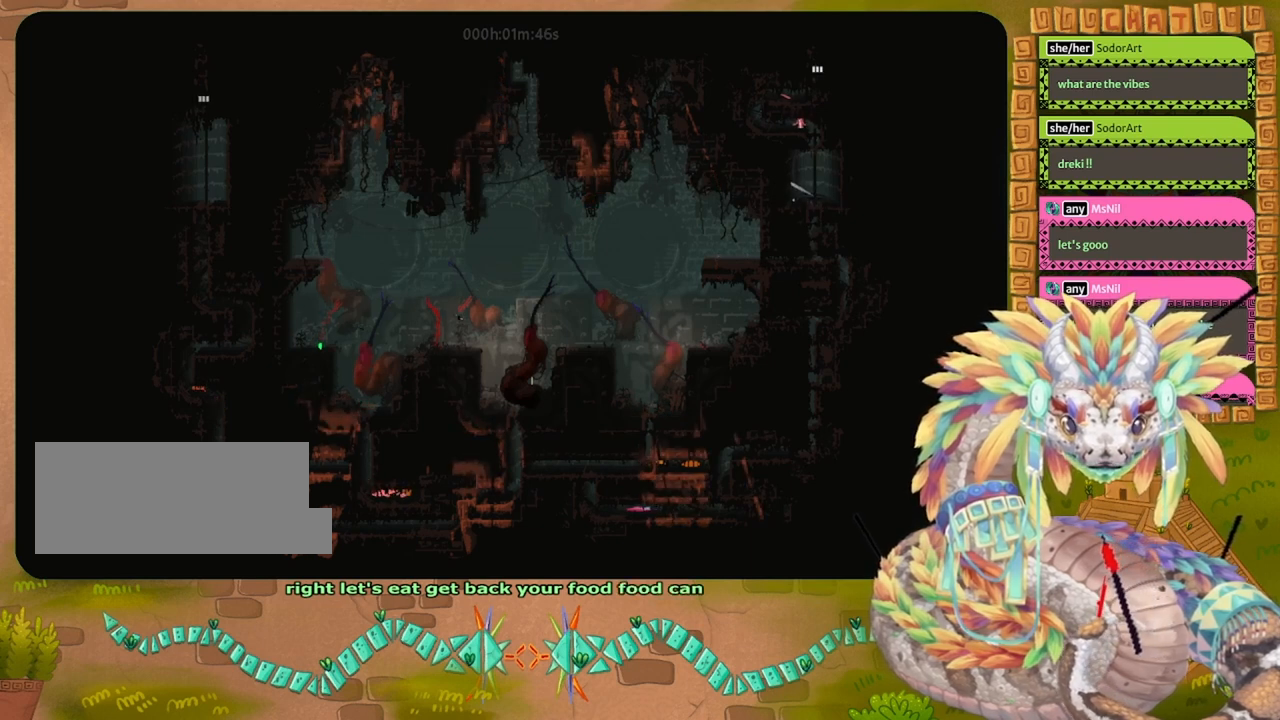
Gameplay with keyboard and mouse; each line is a JSON object with the keys held at the frame after it. "events" lists presses ("down") and releases ("up") of "down", "grab", "jump", "left", "right", "spin", "throw" and "up" between this image and that frame as [ms after this image, input, new state], when the widget could be followed in between. No other keys are recorded. Mouse buttons are not recorded. Key names are as the overlay labels them; some are game actions (e.g. jump) rather than physical keys. Not read: mouse_move.
{"keys": ["grab"], "events": []}
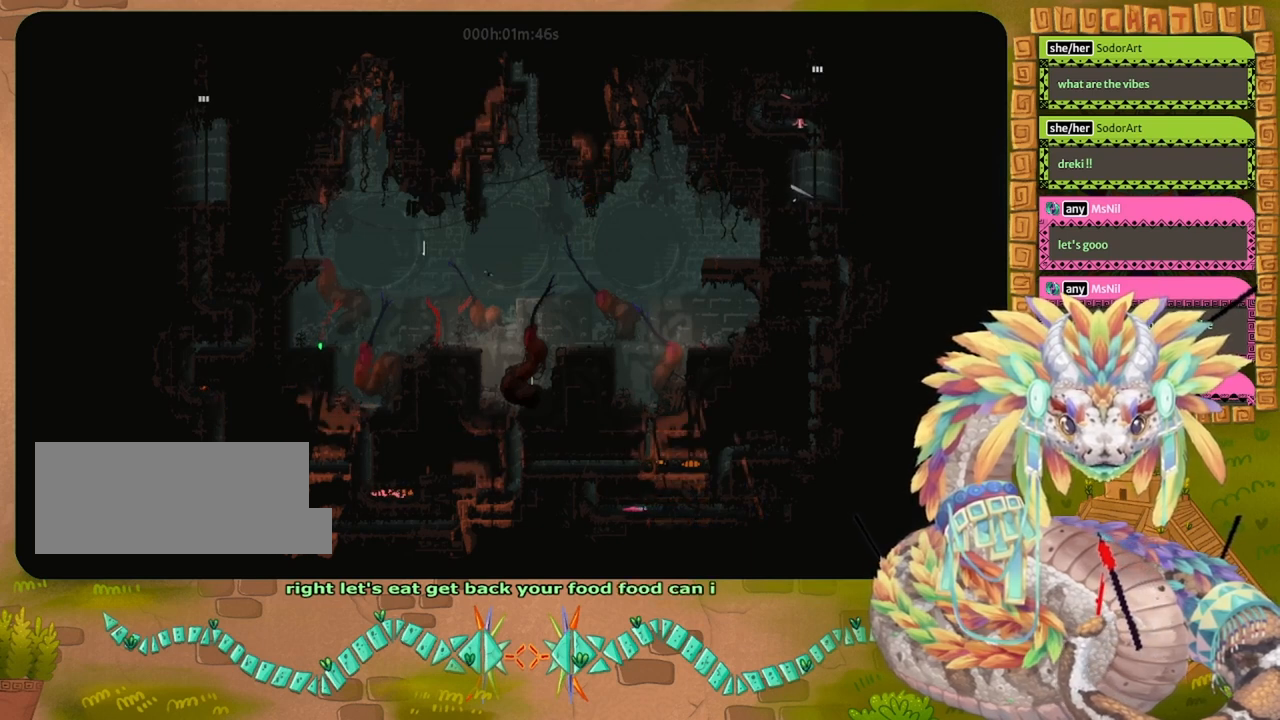
{"keys": ["grab"], "events": []}
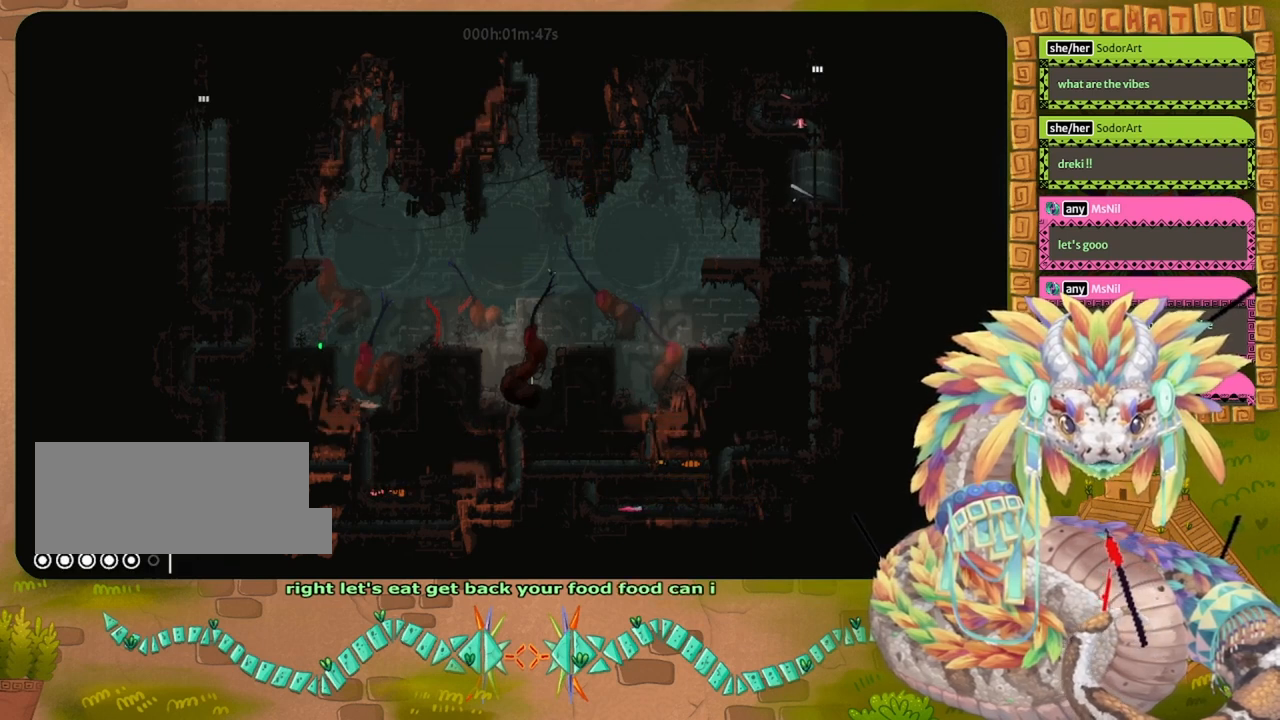
{"keys": ["grab"], "events": []}
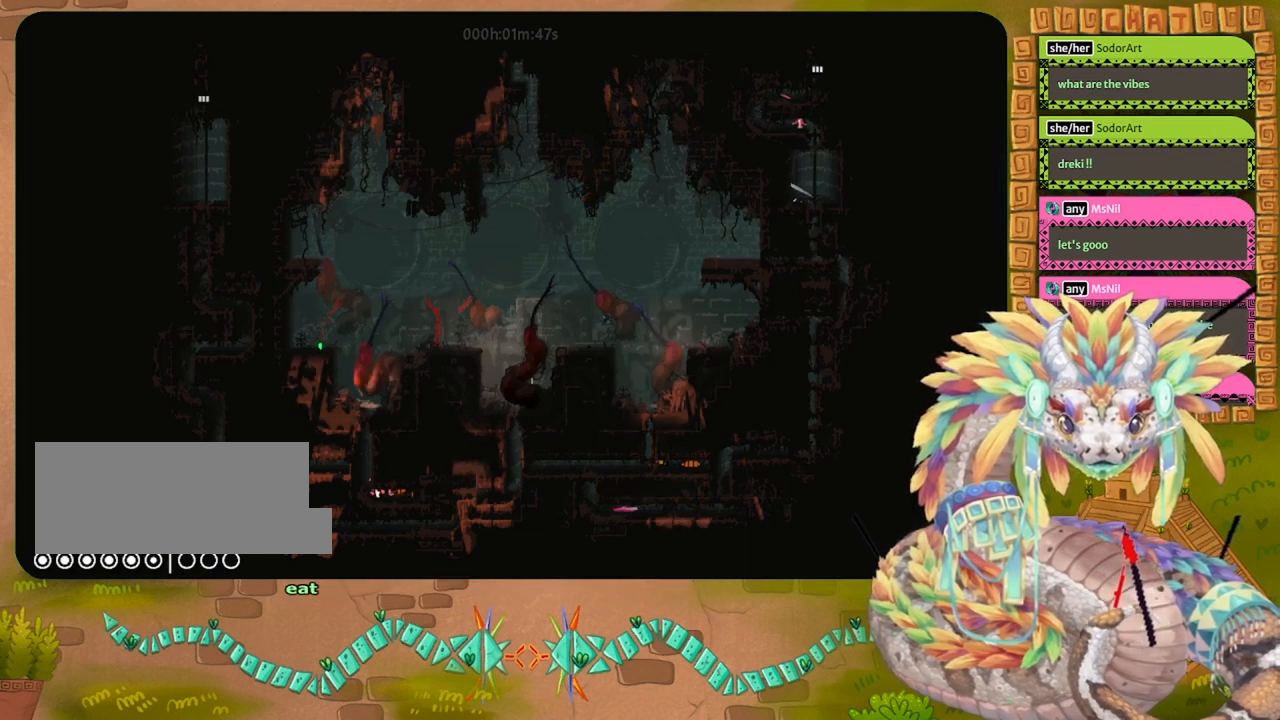
{"keys": ["grab"], "events": []}
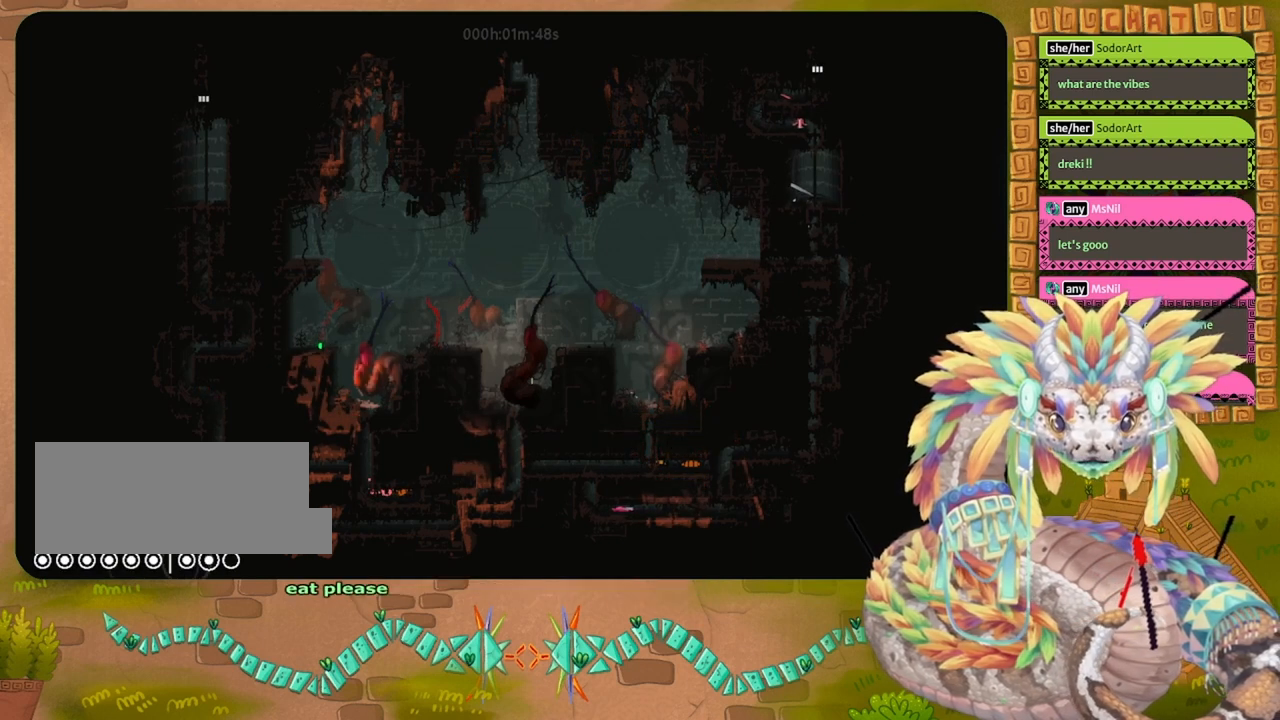
{"keys": ["grab"], "events": []}
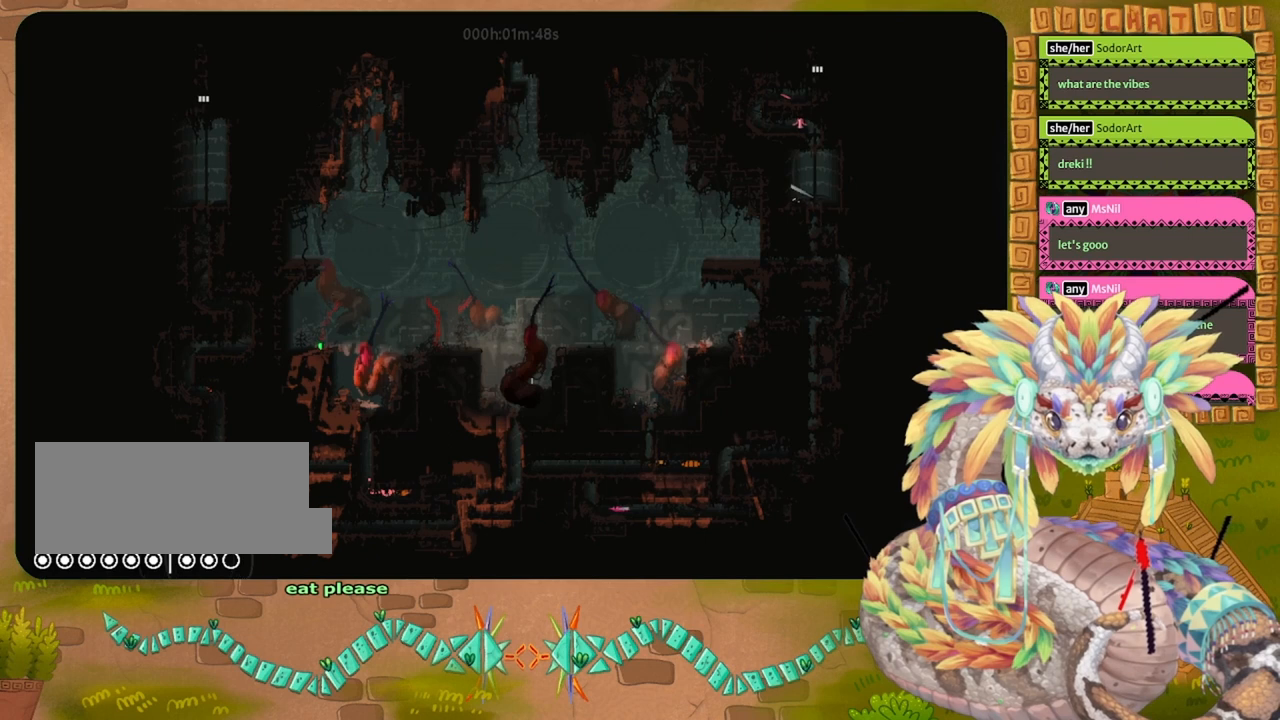
{"keys": ["grab"], "events": []}
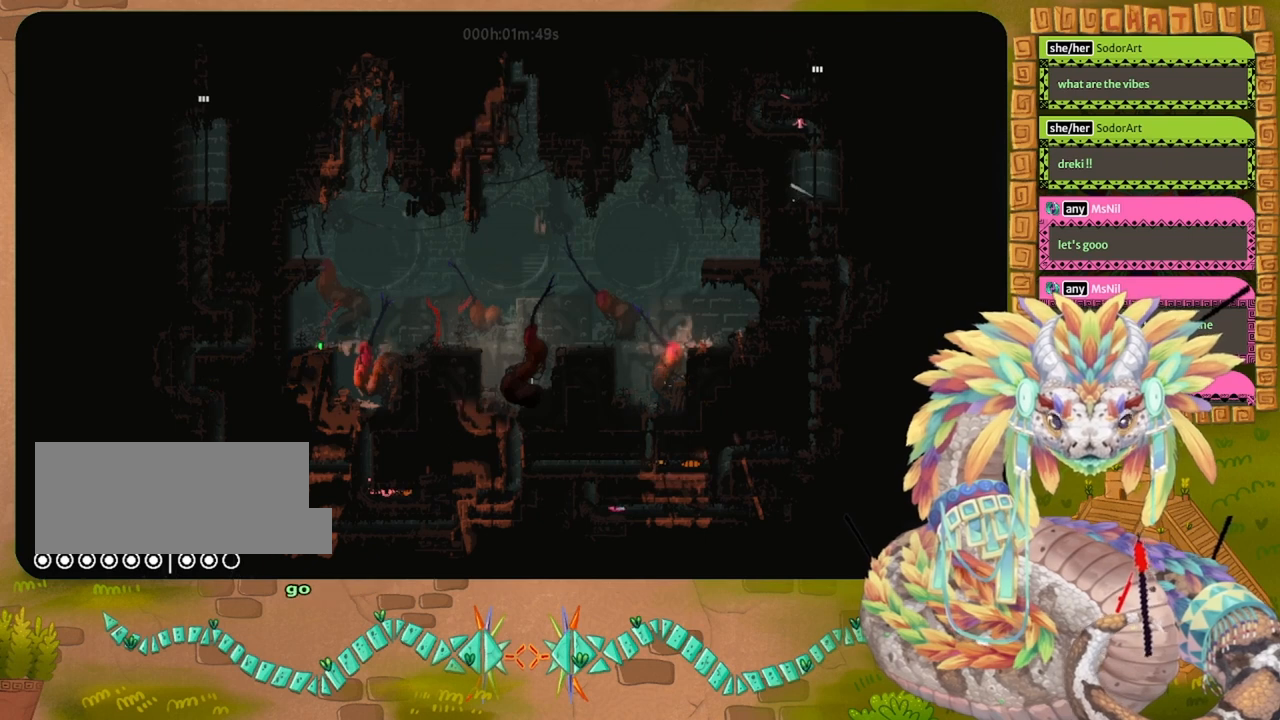
{"keys": ["grab"], "events": [[133, "grab", "up"], [133, "right", "down"], [433, "grab", "down"], [433, "right", "up"]]}
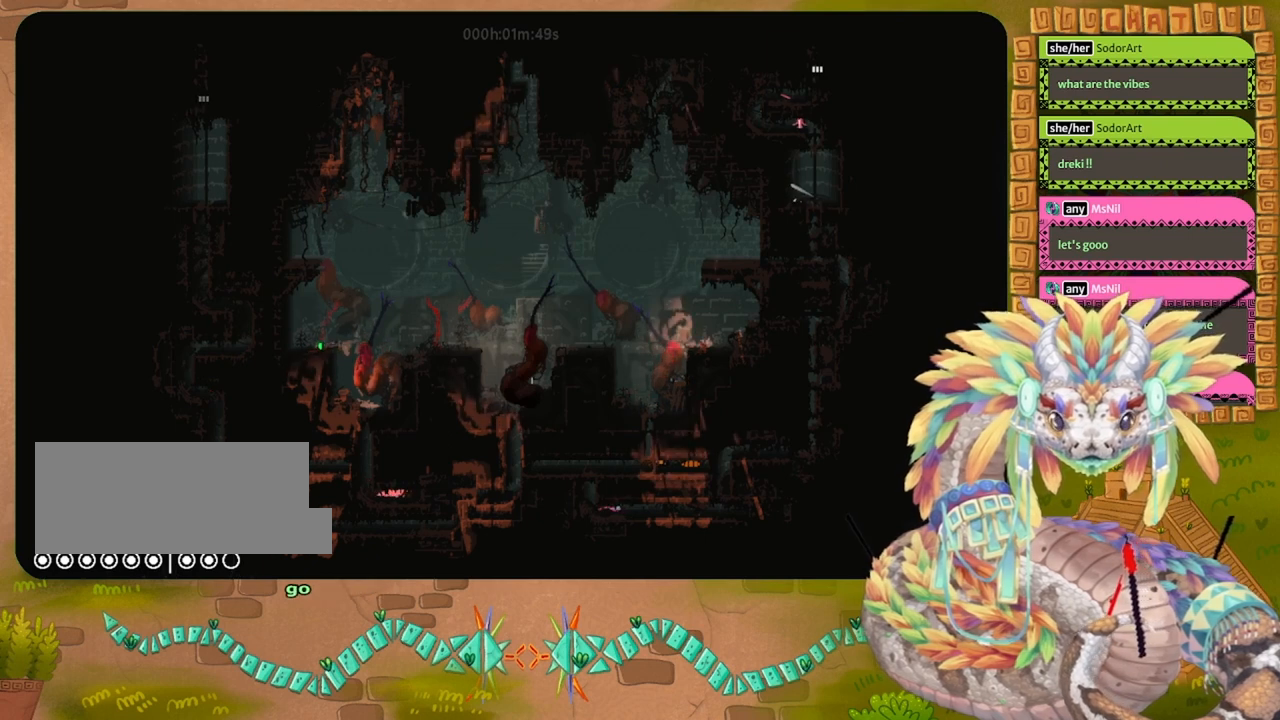
{"keys": ["grab"], "events": []}
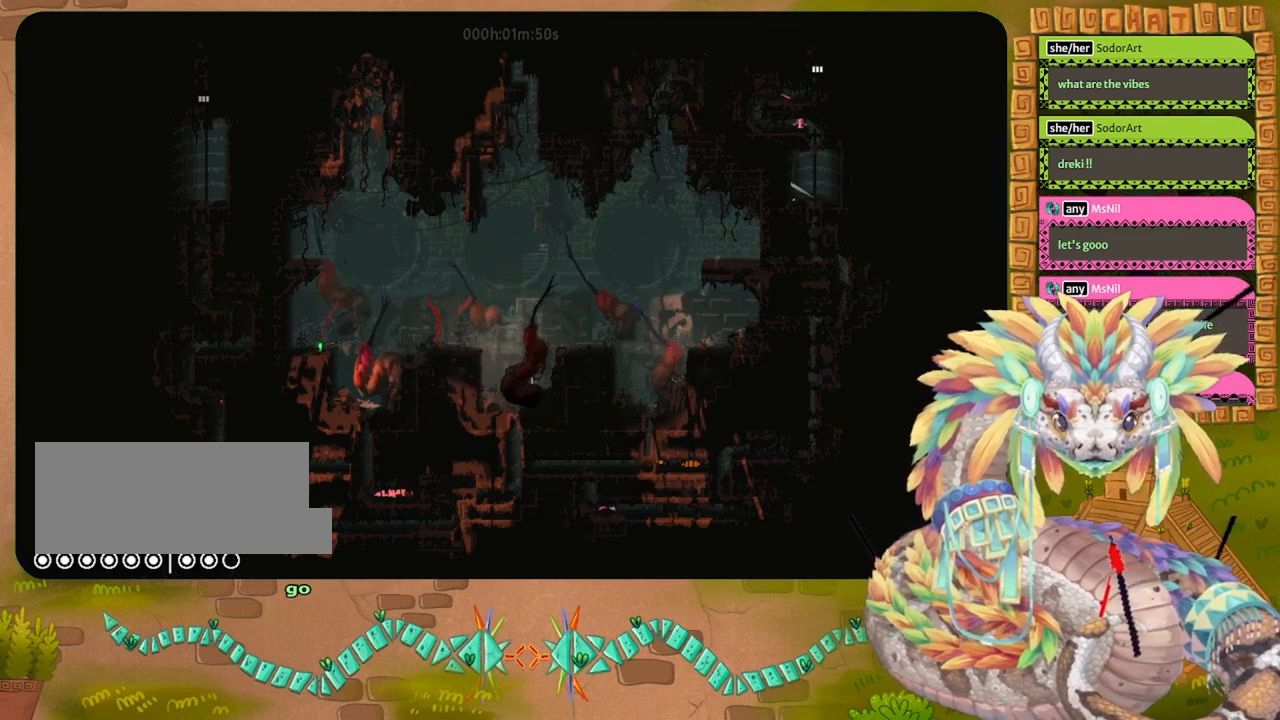
{"keys": ["grab"], "events": []}
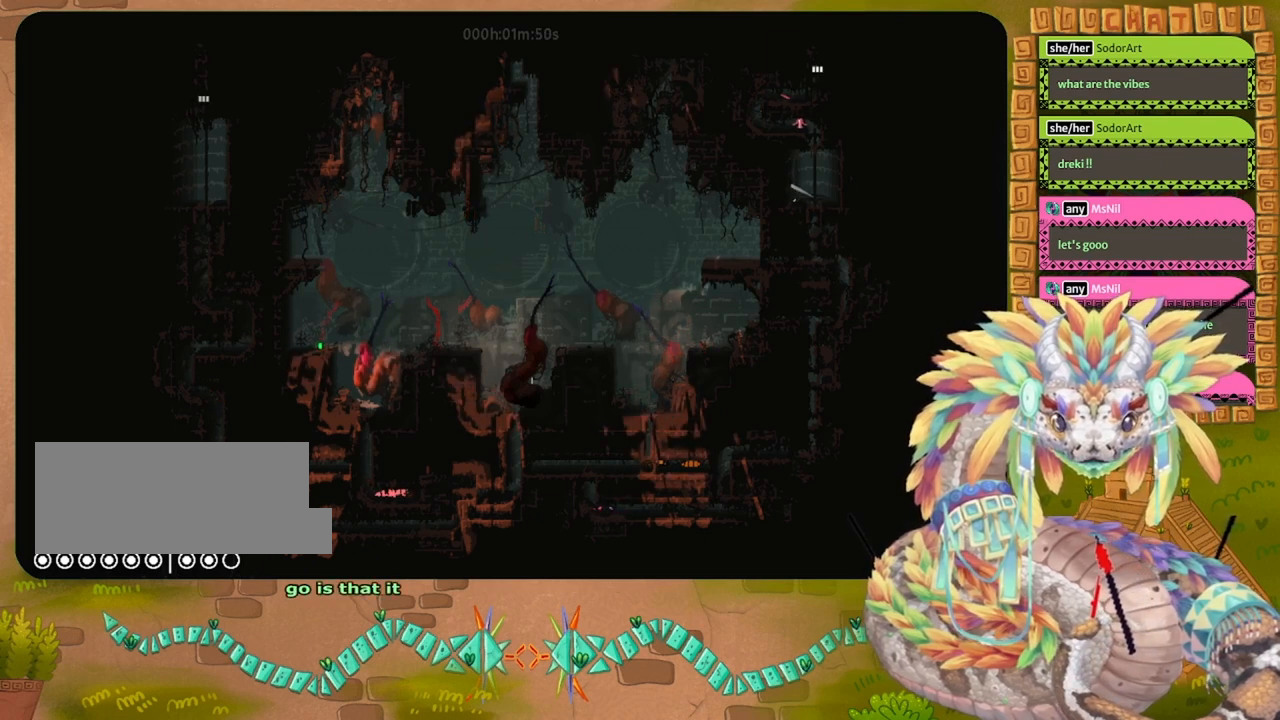
{"keys": ["grab"], "events": []}
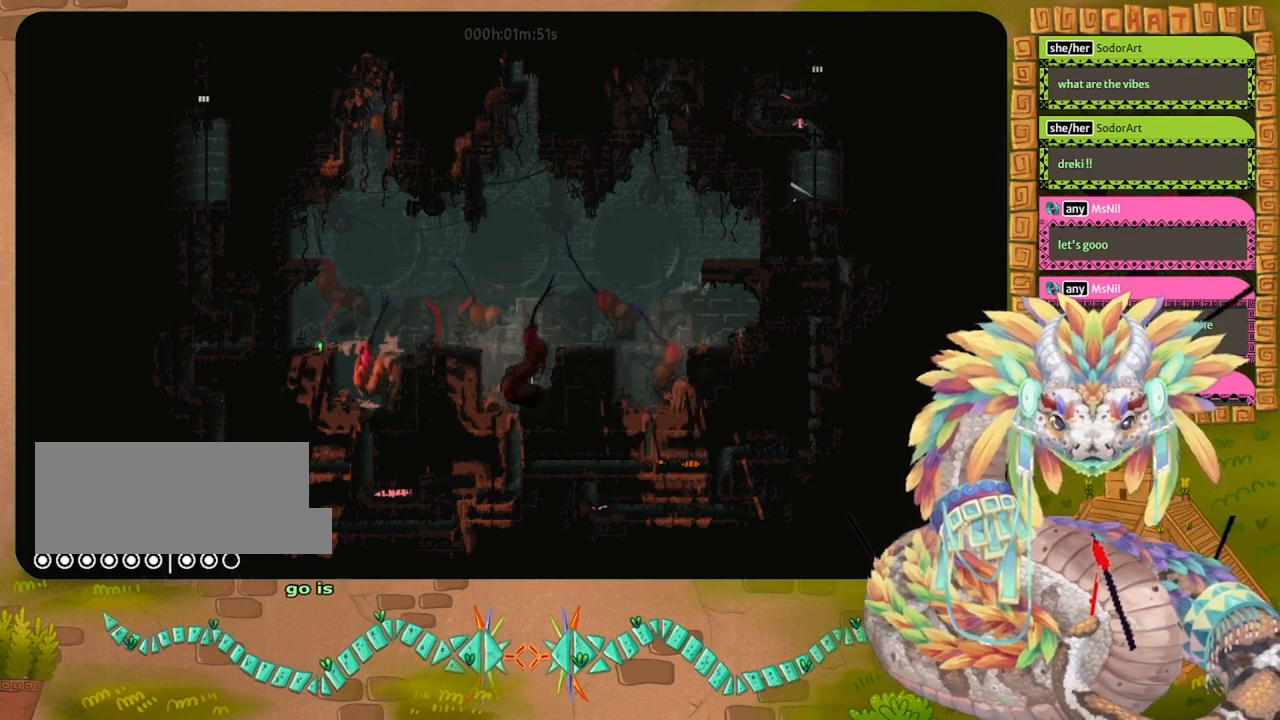
{"keys": ["left"], "events": [[33, "grab", "up"], [133, "grab", "down"], [233, "grab", "up"], [333, "left", "down"]]}
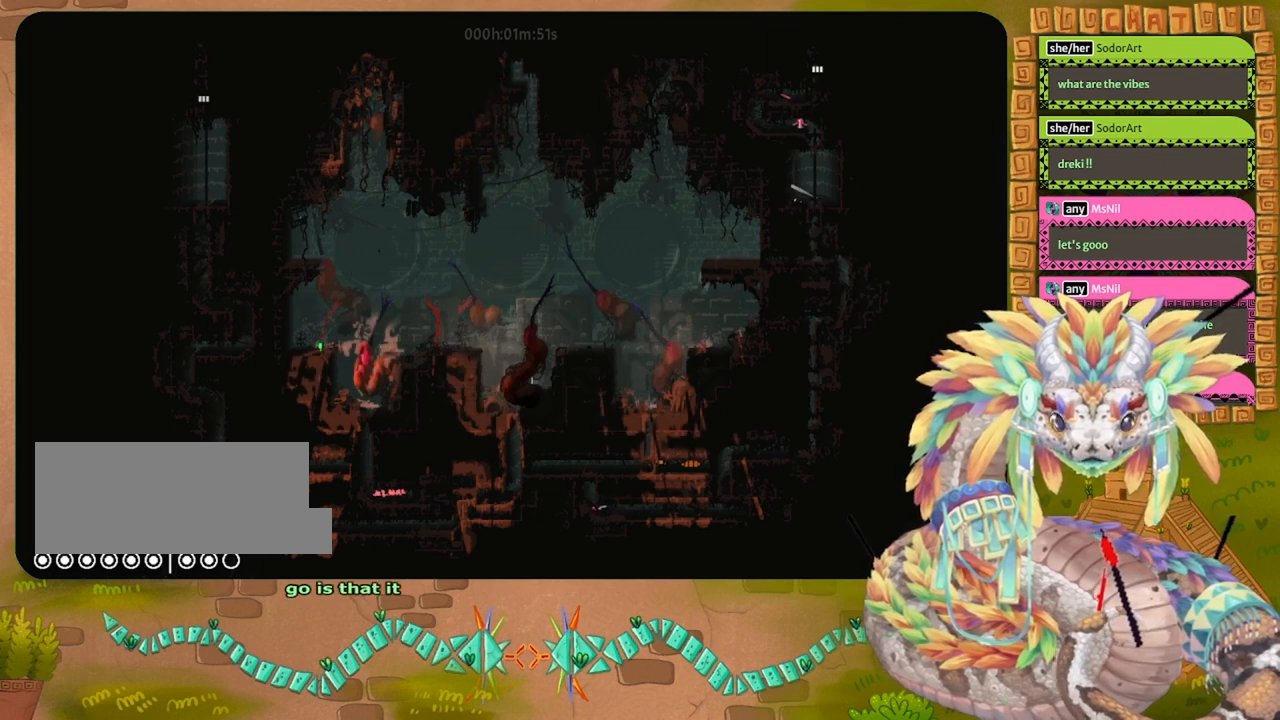
{"keys": ["up"], "events": [[300, "grab", "down"], [433, "grab", "up"], [500, "left", "up"], [500, "up", "down"]]}
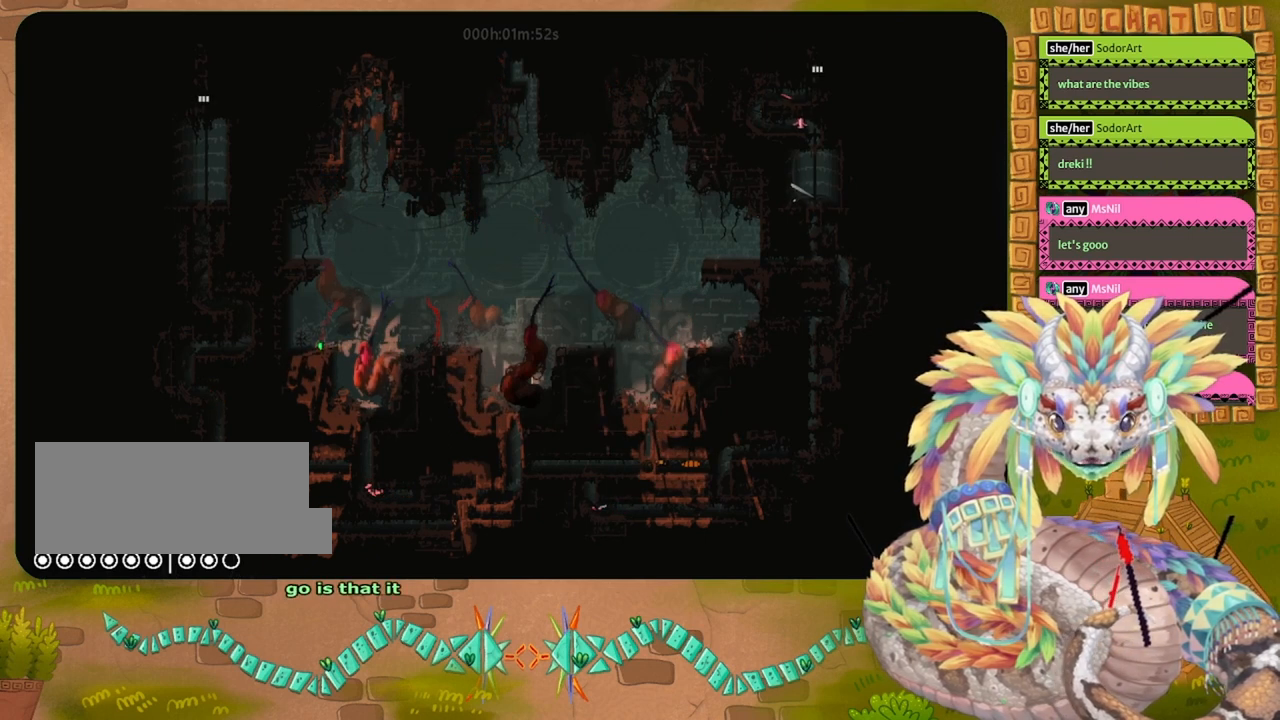
{"keys": ["left", "up"], "events": [[400, "left", "down"]]}
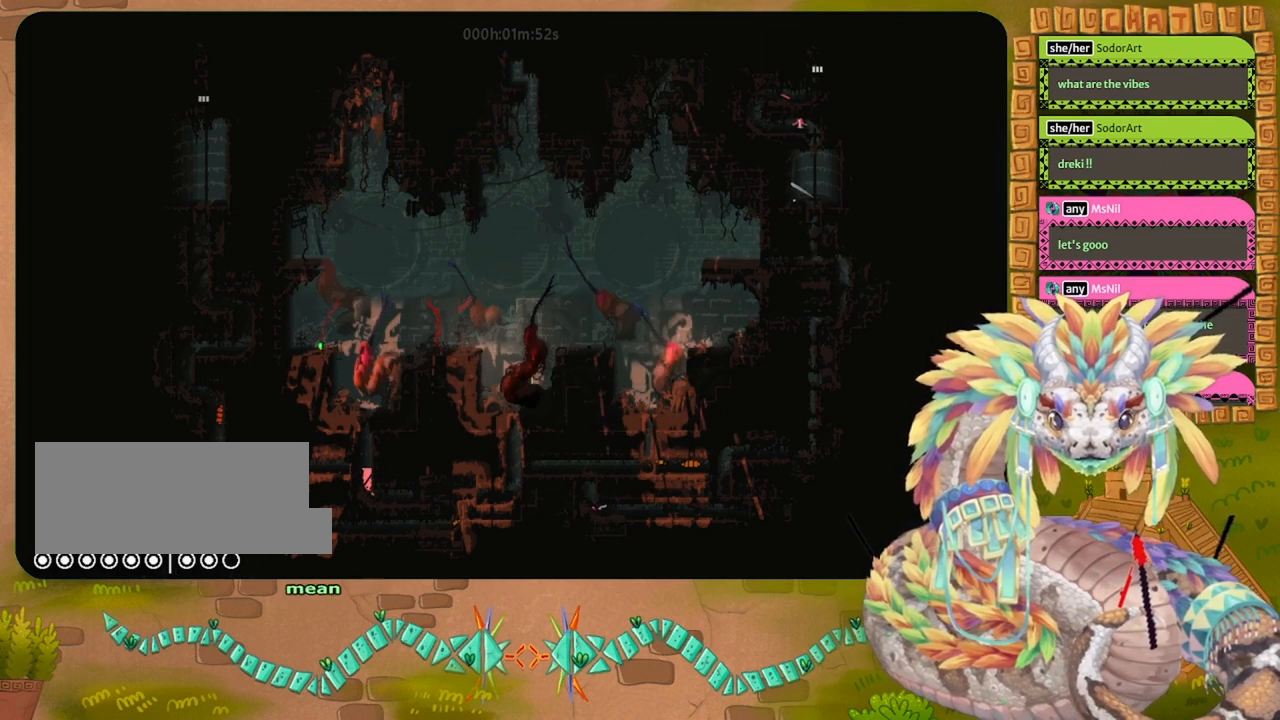
{"keys": ["down"], "events": [[33, "left", "up"], [367, "up", "up"], [500, "down", "down"]]}
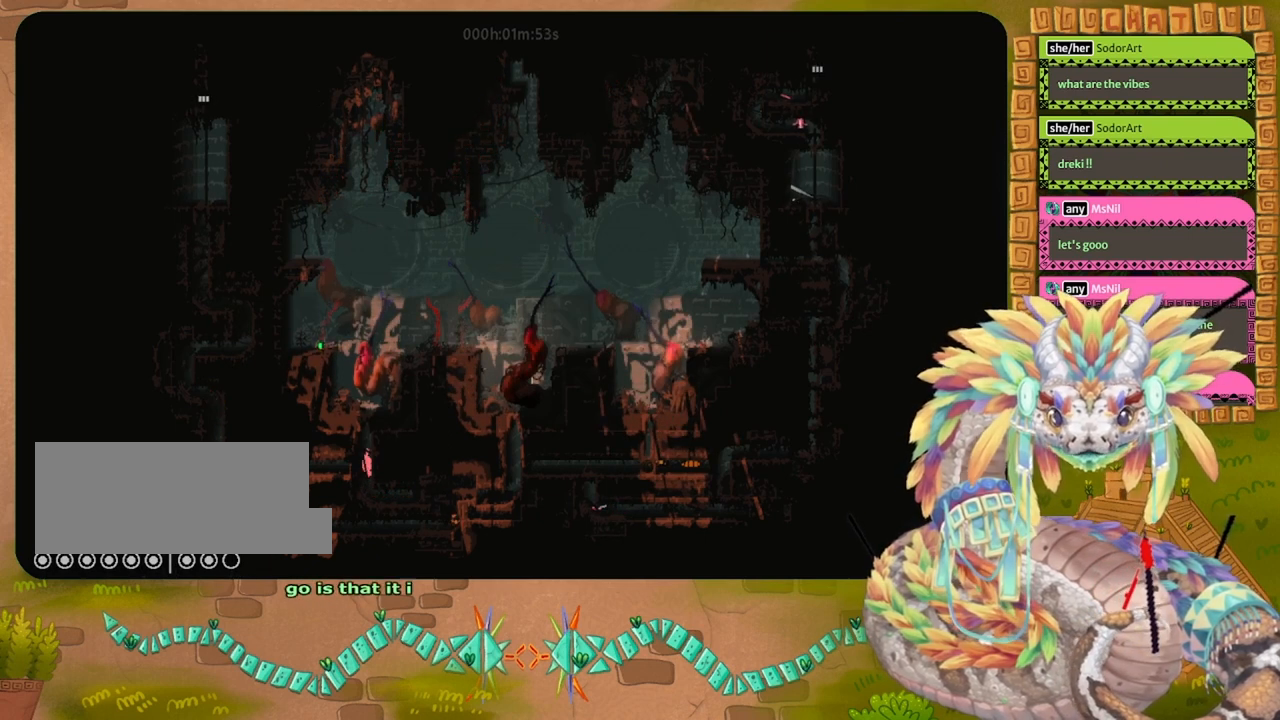
{"keys": ["left", "up"], "events": [[233, "left", "down"], [267, "down", "up"], [433, "up", "down"]]}
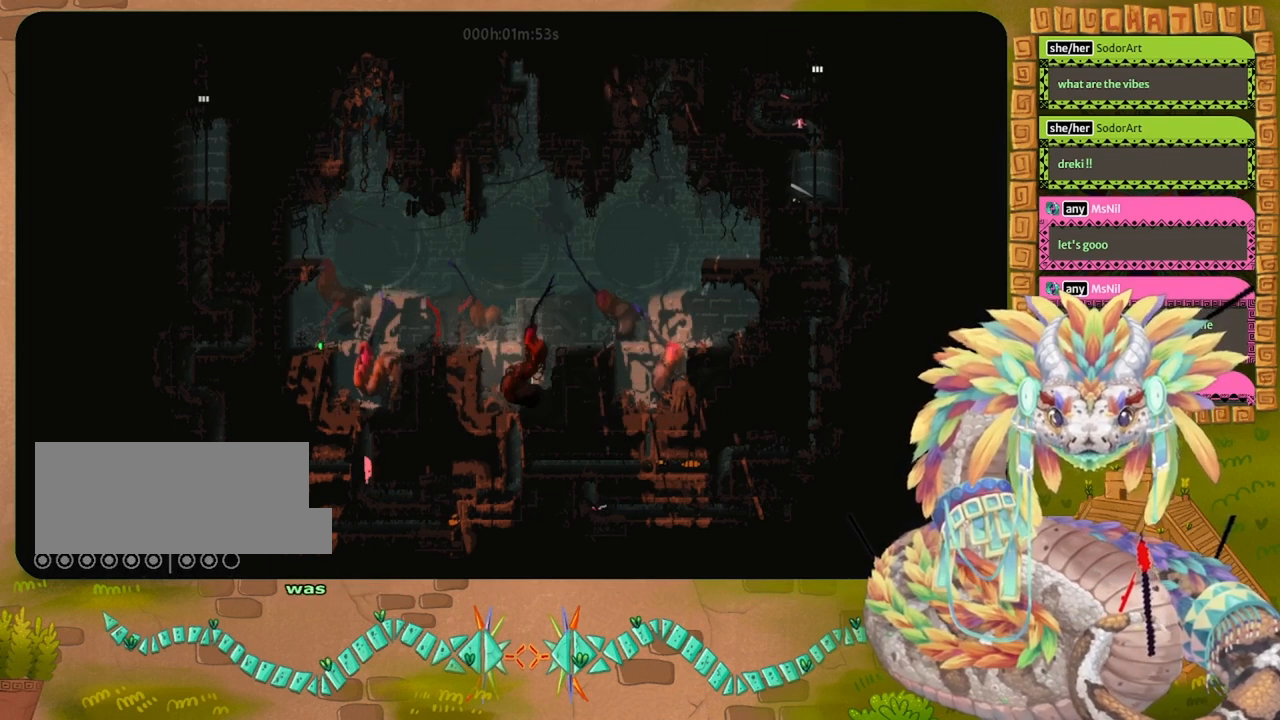
{"keys": ["left"], "events": [[233, "up", "up"]]}
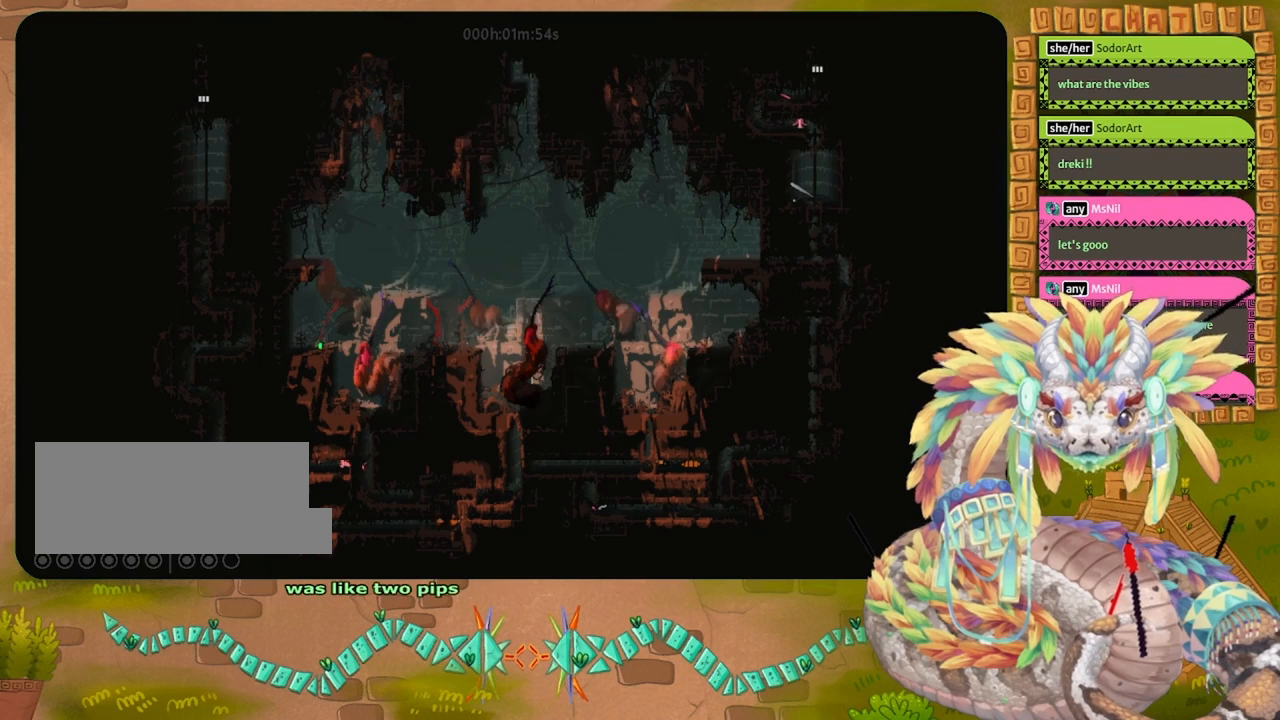
{"keys": ["grab"], "events": [[200, "grab", "down"], [333, "left", "up"]]}
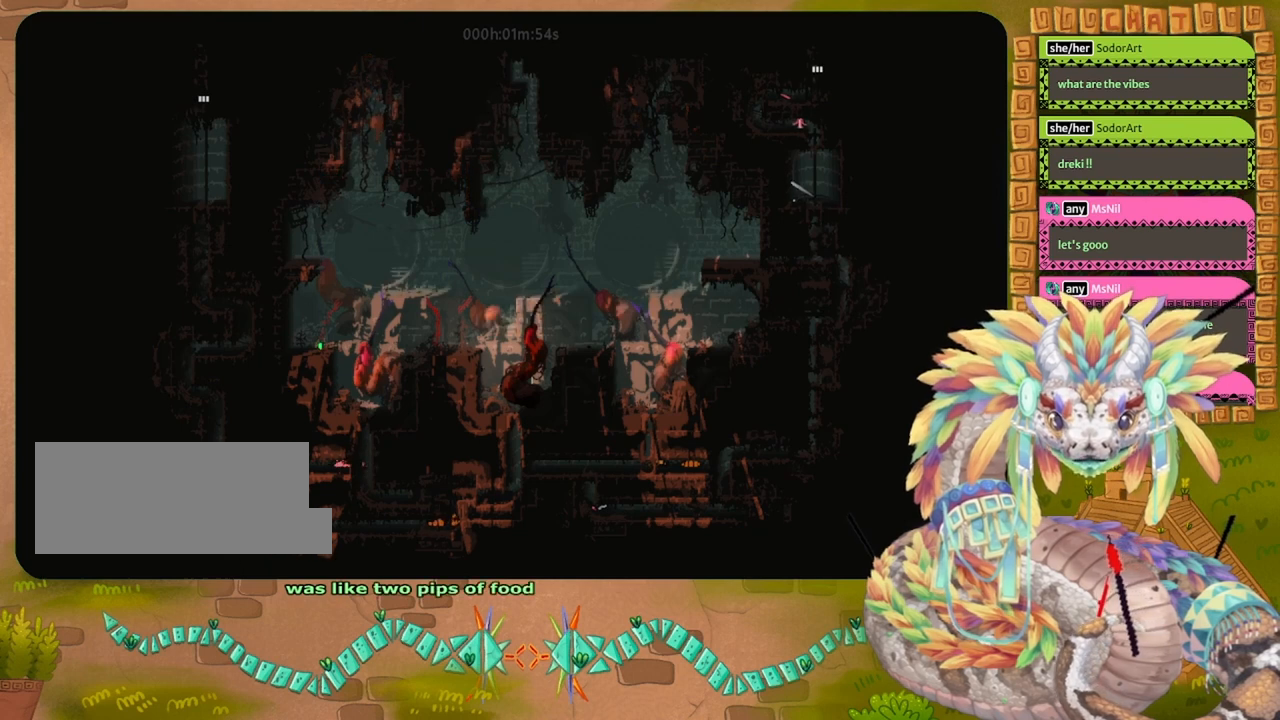
{"keys": ["right"], "events": [[433, "right", "down"], [467, "grab", "up"]]}
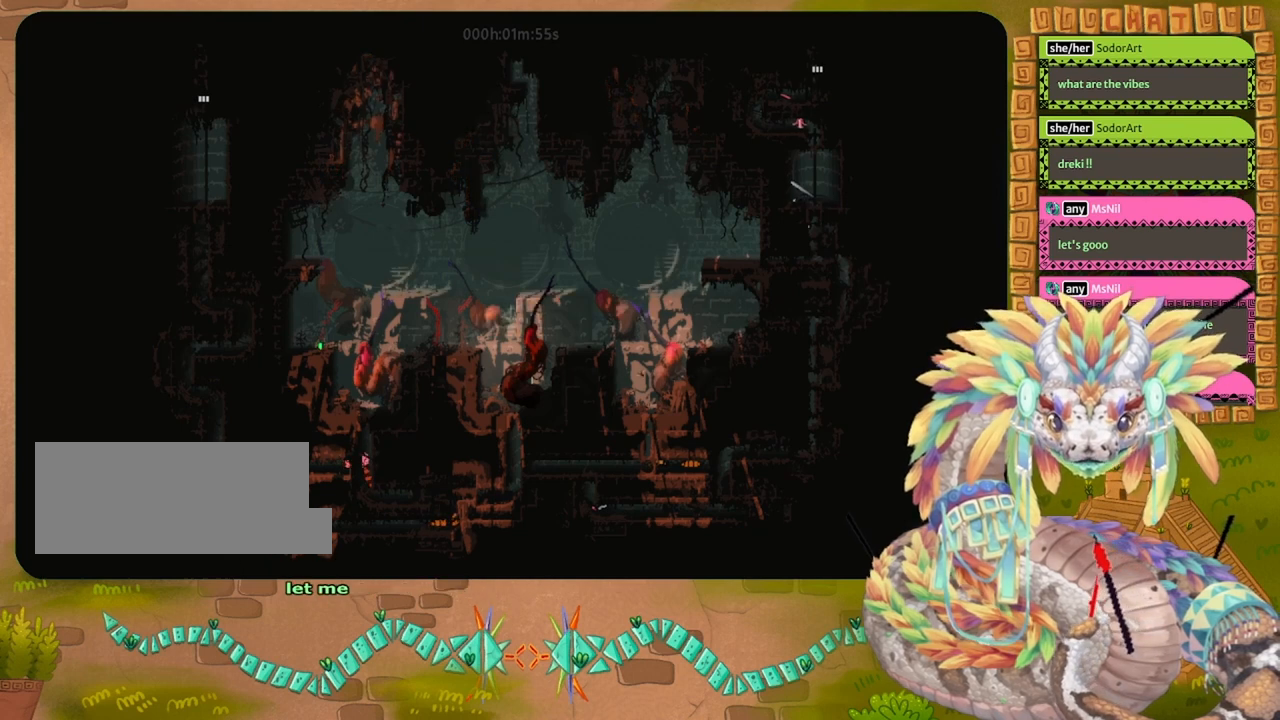
{"keys": ["grab"], "events": [[33, "down", "down"], [167, "grab", "down"], [333, "down", "up"], [333, "right", "up"]]}
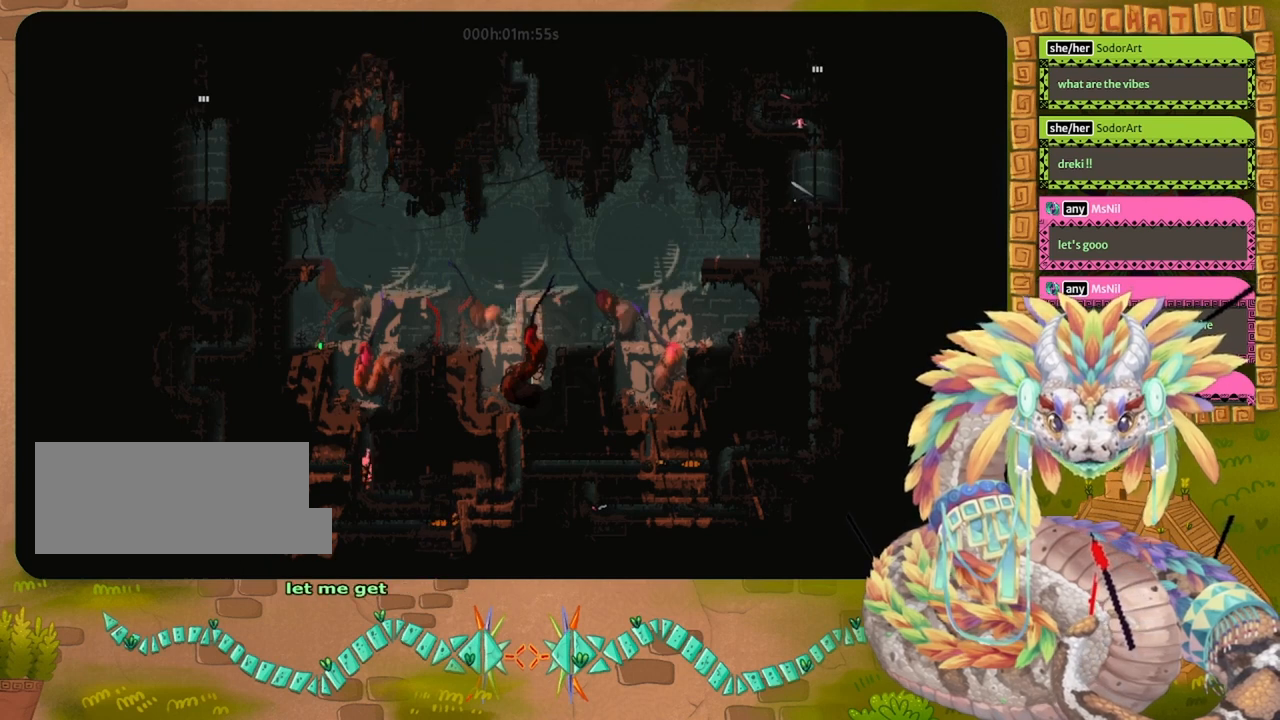
{"keys": ["grab"], "events": []}
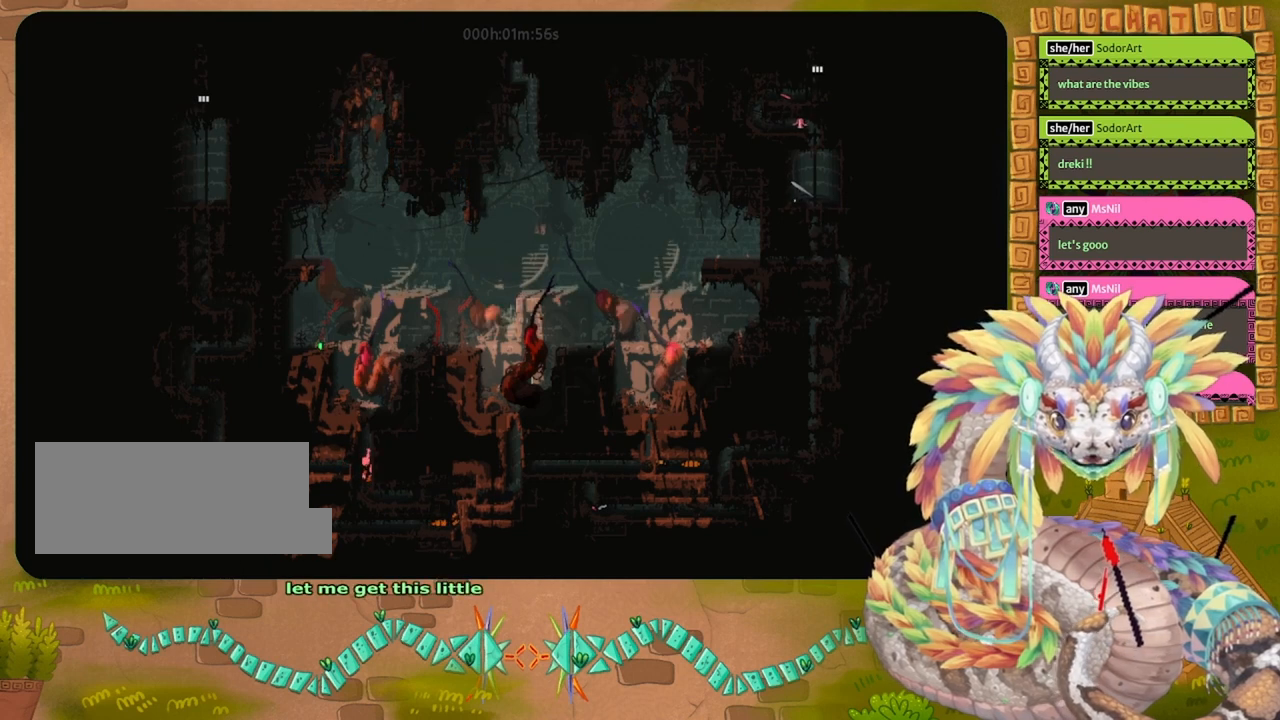
{"keys": ["grab"], "events": []}
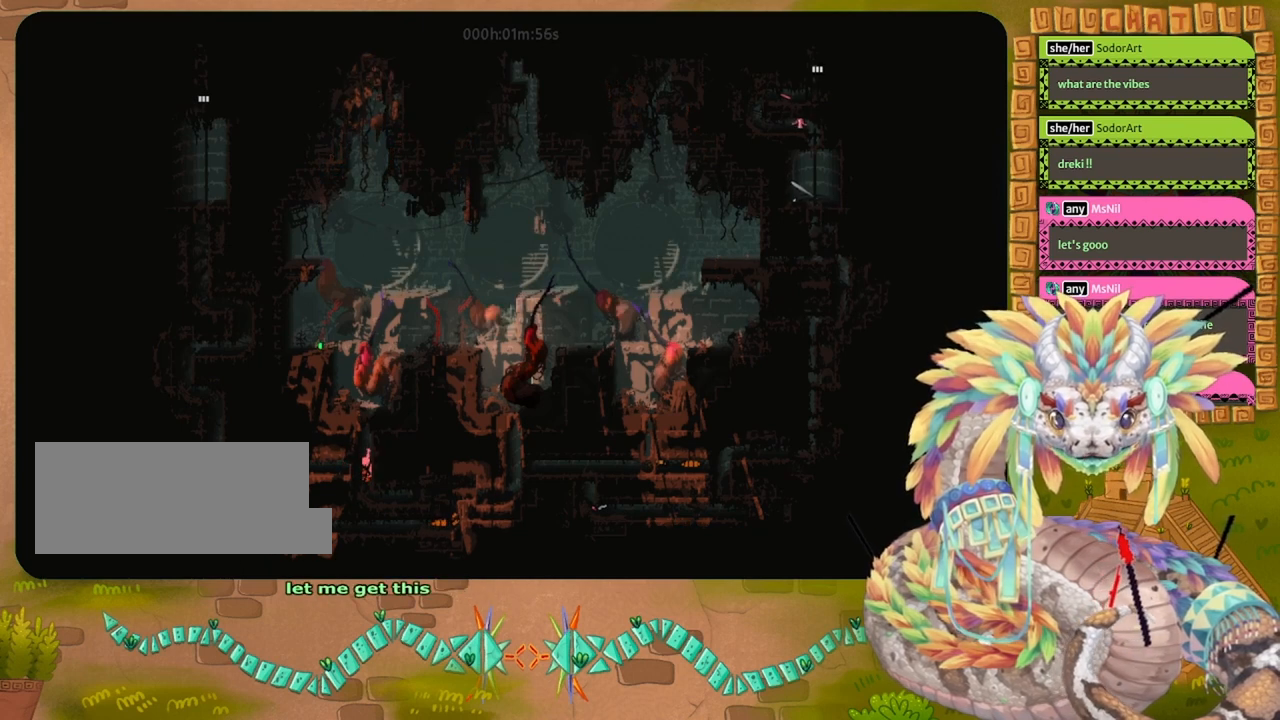
{"keys": ["grab"], "events": []}
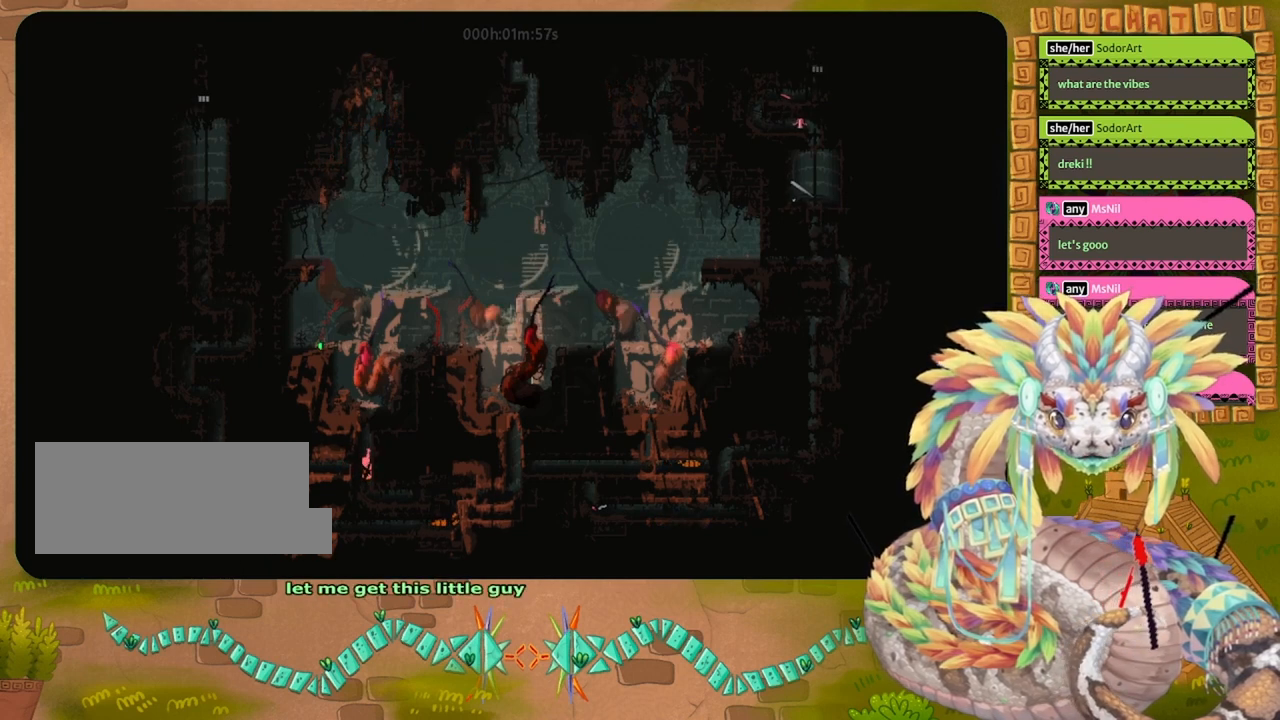
{"keys": ["grab"], "events": []}
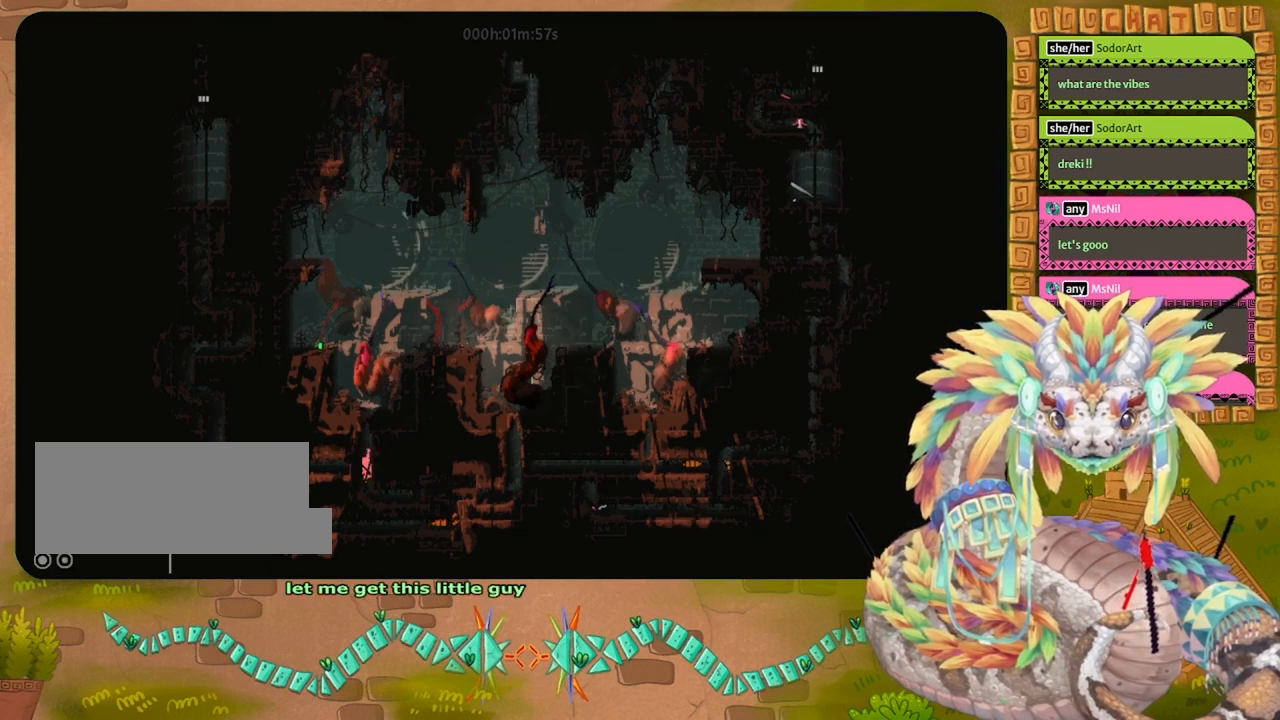
{"keys": ["grab"], "events": []}
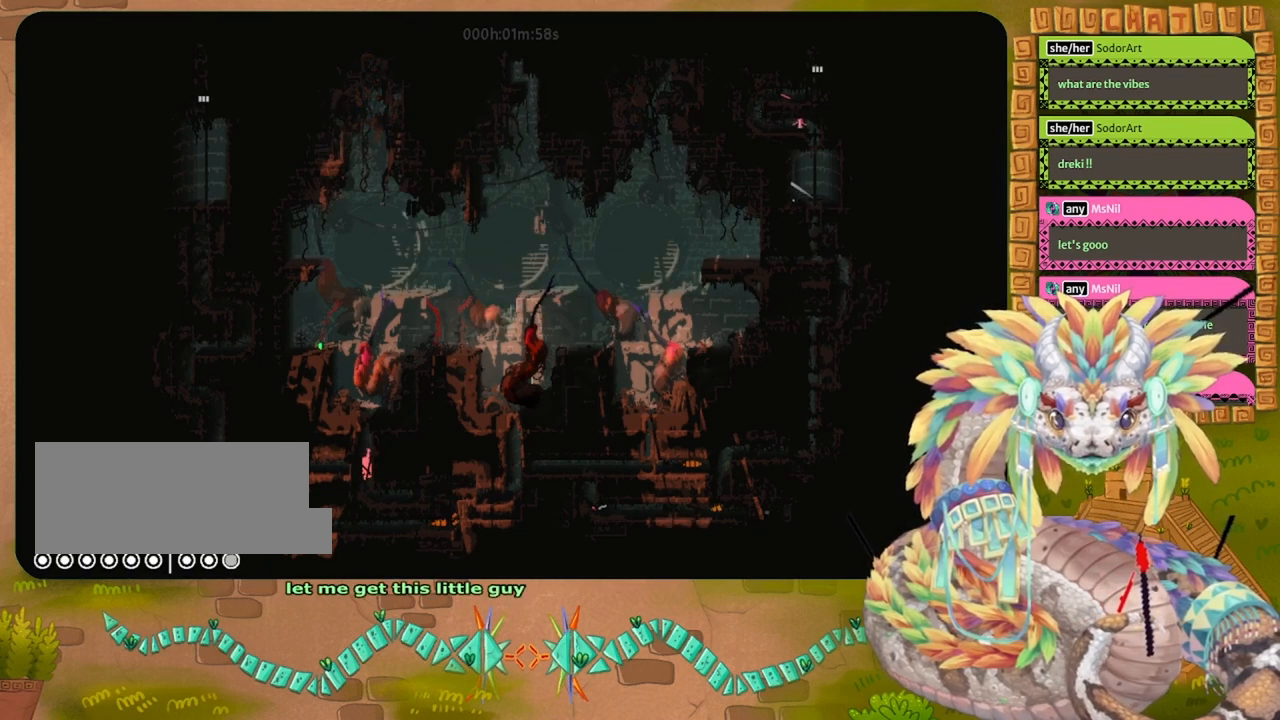
{"keys": ["up"], "events": [[267, "up", "down"], [367, "grab", "up"]]}
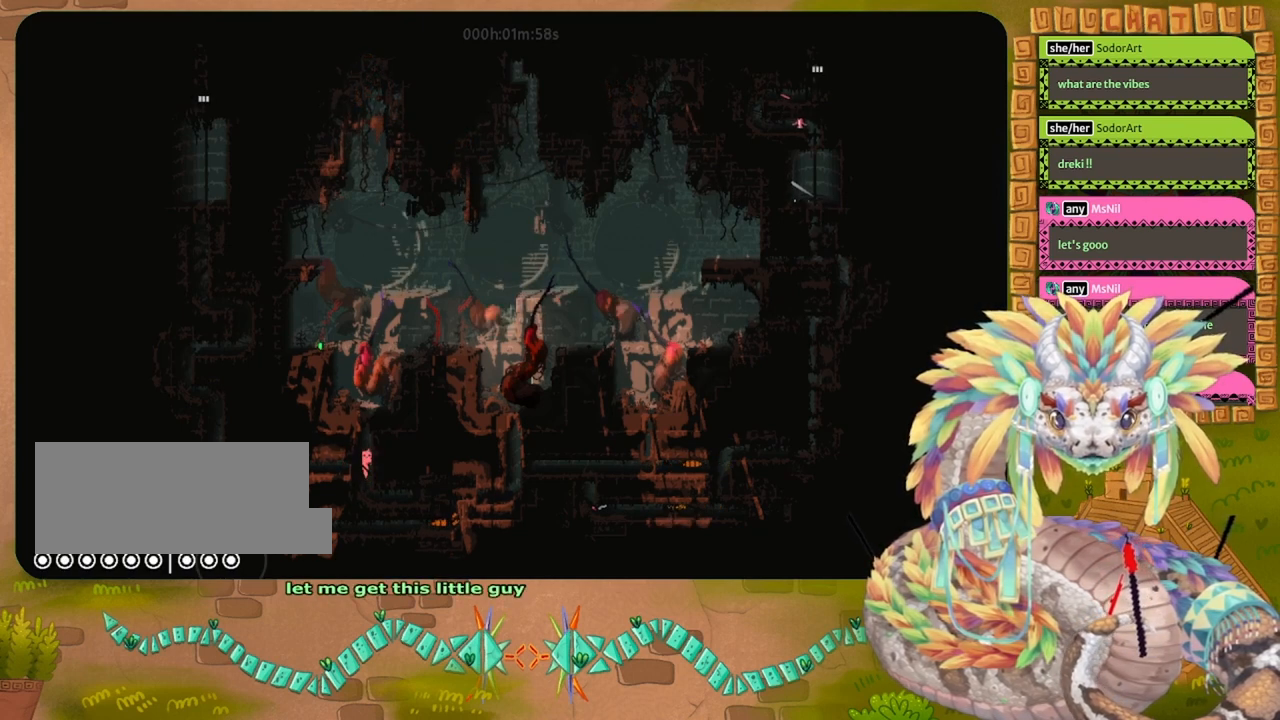
{"keys": ["up"], "events": [[33, "grab", "down"], [100, "up", "up"], [300, "grab", "up"], [300, "up", "down"]]}
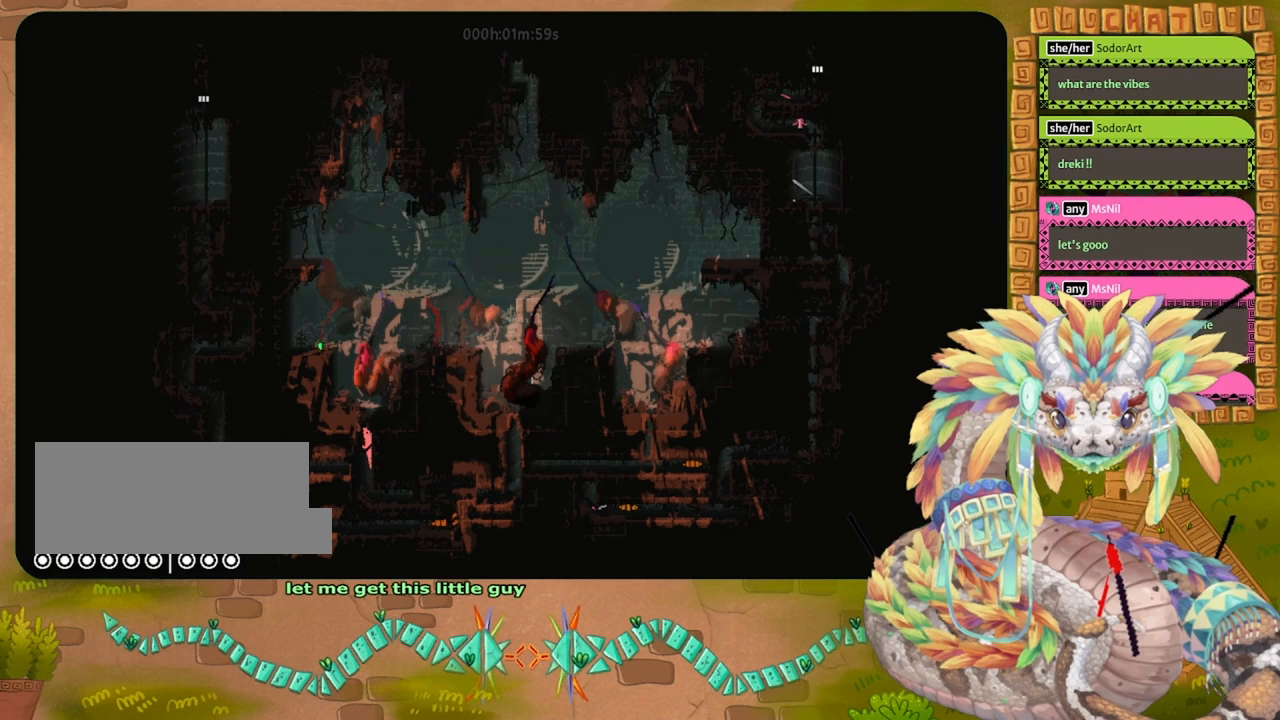
{"keys": ["left", "up"], "events": [[500, "left", "down"]]}
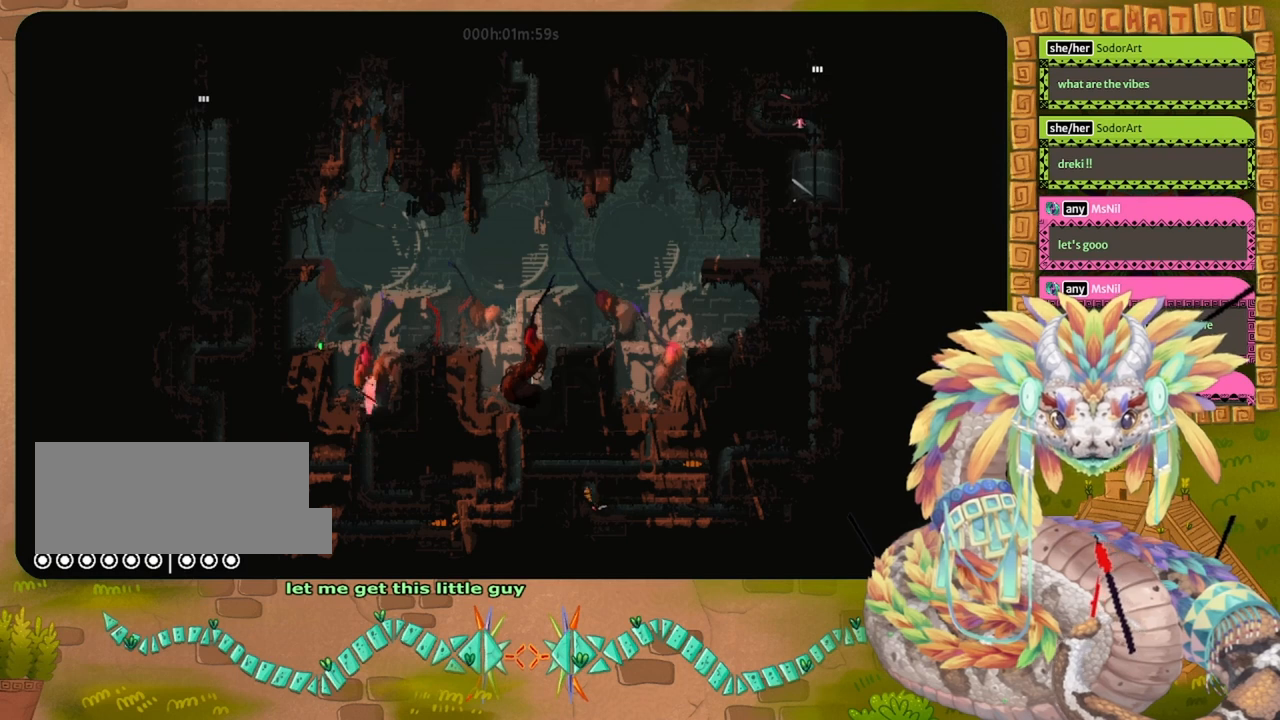
{"keys": ["jump", "left"], "events": [[200, "up", "up"], [300, "jump", "down"]]}